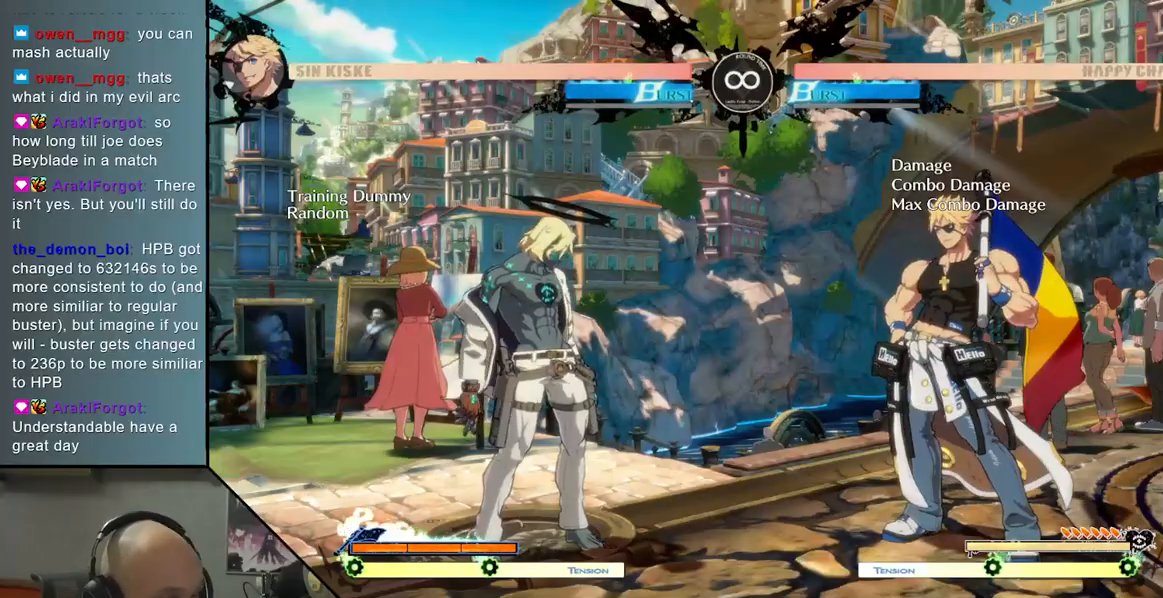
Gameplay with a controller (arcade stick); each line is a JSON object with the inputs held at the frame after it. "events" lists button and stick changes between this image and that frame as [ms after this image, input, new state], when the widget could be followed in between. Not read: L3 R3.
{"buttons": ["TRIANGLE"], "left_stick": "right", "events": [[200, "left_stick", "right"], [283, "TRIANGLE", "down"]]}
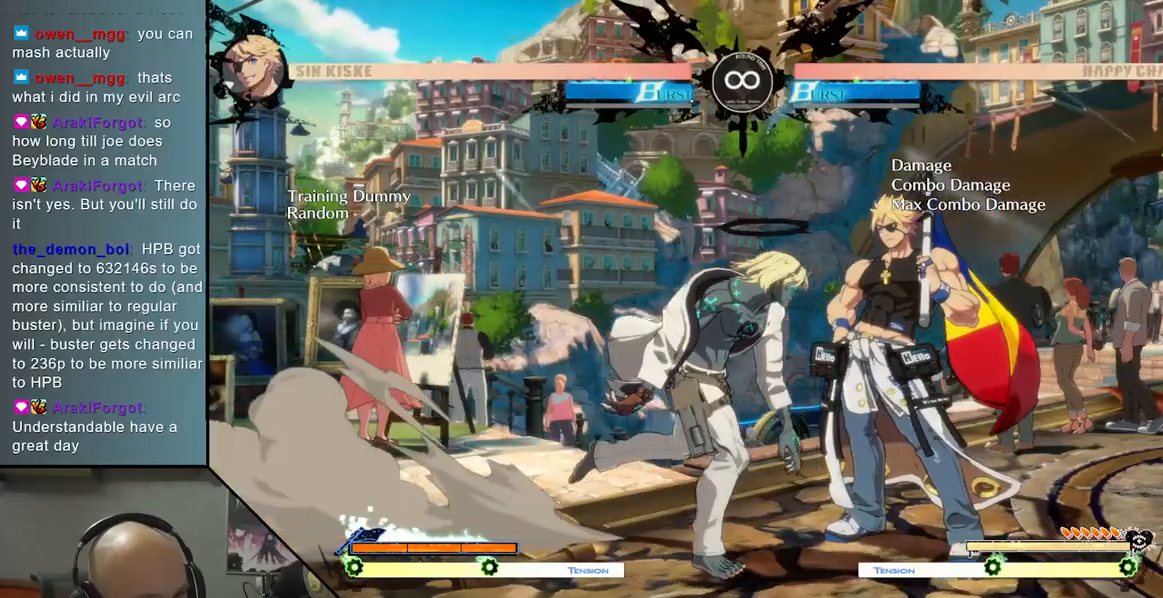
{"buttons": ["SQUARE"], "left_stick": "right", "events": [[100, "TRIANGLE", "up"], [117, "left_stick", "center"], [150, "R2", "down"], [283, "R2", "up"], [283, "left_stick", "right"], [450, "SQUARE", "down"]]}
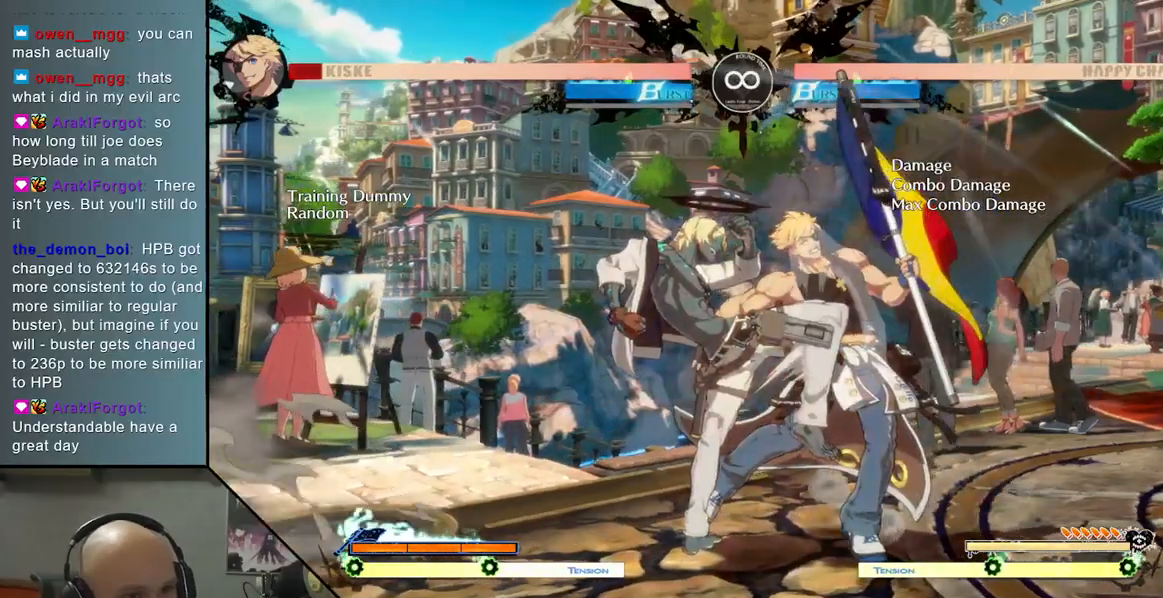
{"buttons": [], "left_stick": "right", "events": [[50, "SQUARE", "up"], [283, "L2", "down"], [500, "L2", "up"]]}
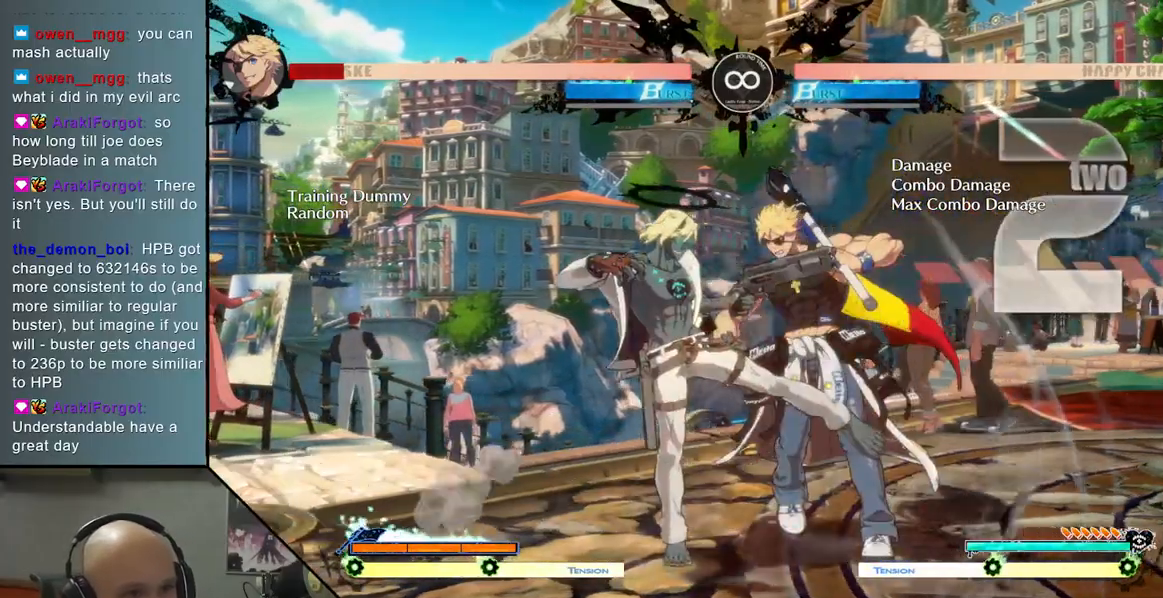
{"buttons": ["R2"], "left_stick": "right", "events": [[500, "R2", "down"]]}
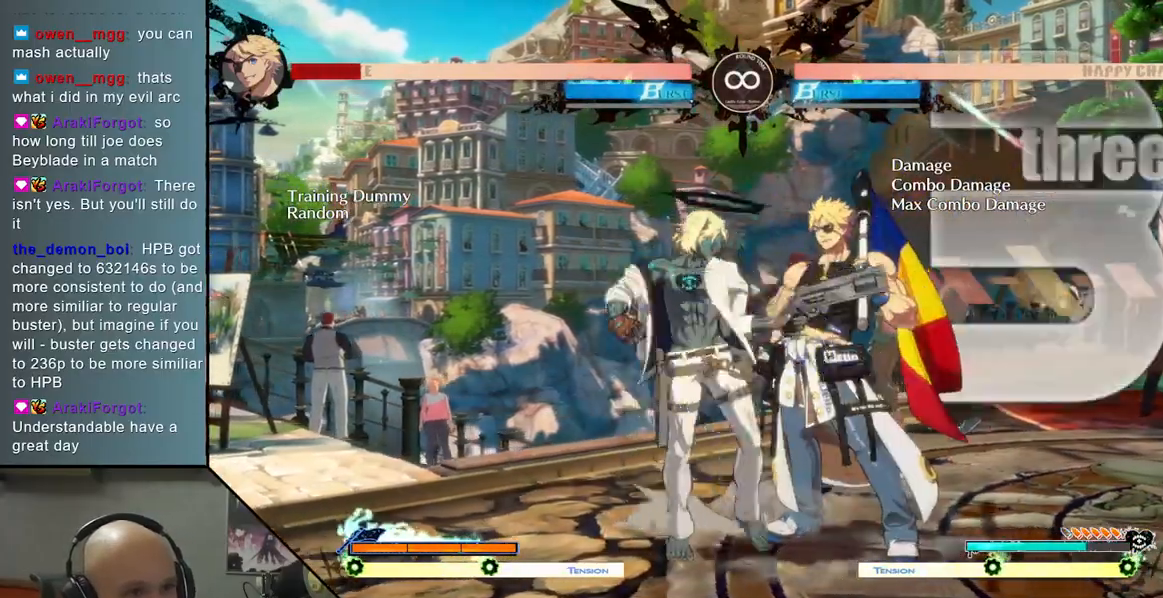
{"buttons": [], "left_stick": "center", "events": [[100, "R2", "up"], [350, "left_stick", "center"]]}
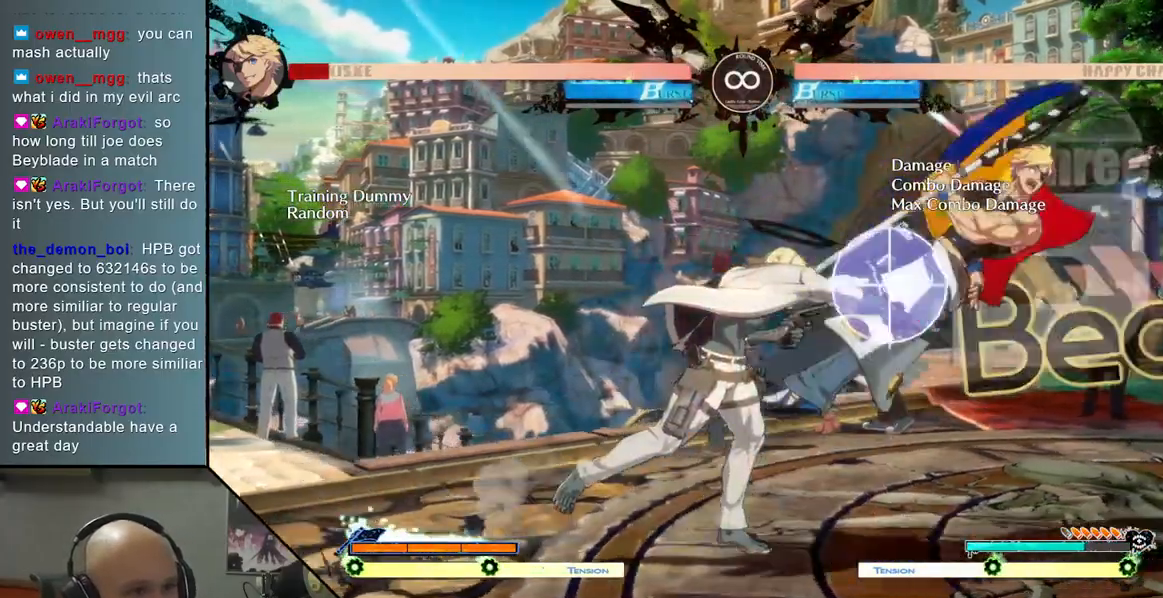
{"buttons": [], "left_stick": "right", "events": [[417, "left_stick", "right"]]}
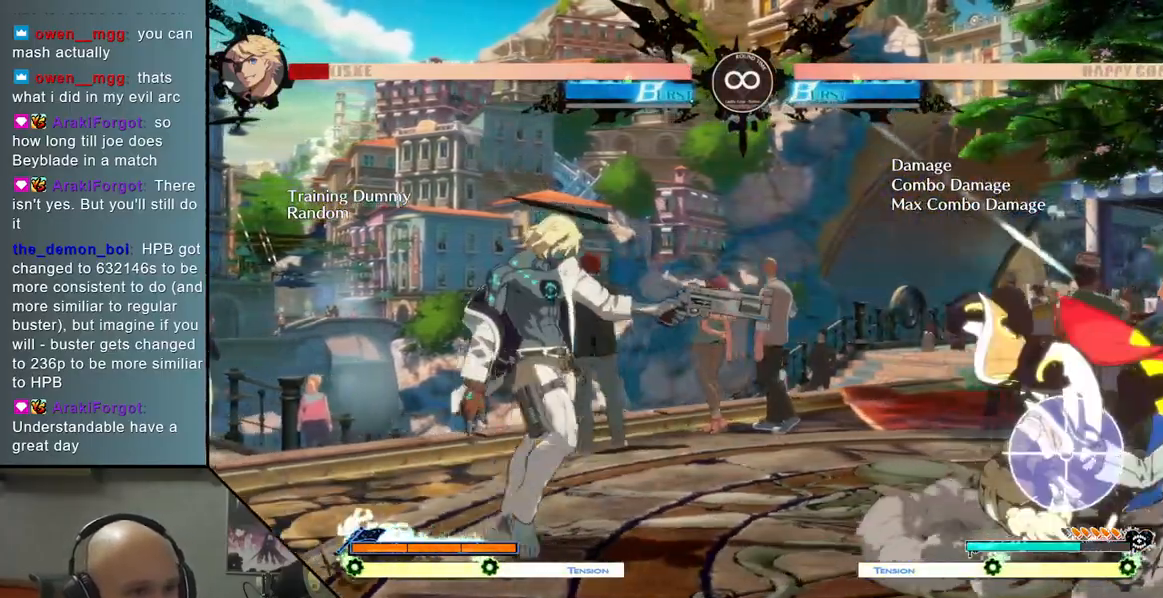
{"buttons": ["SQUARE"], "left_stick": "down", "events": [[17, "left_stick", "center"], [83, "left_stick", "right"], [400, "left_stick", "down"], [483, "SQUARE", "down"]]}
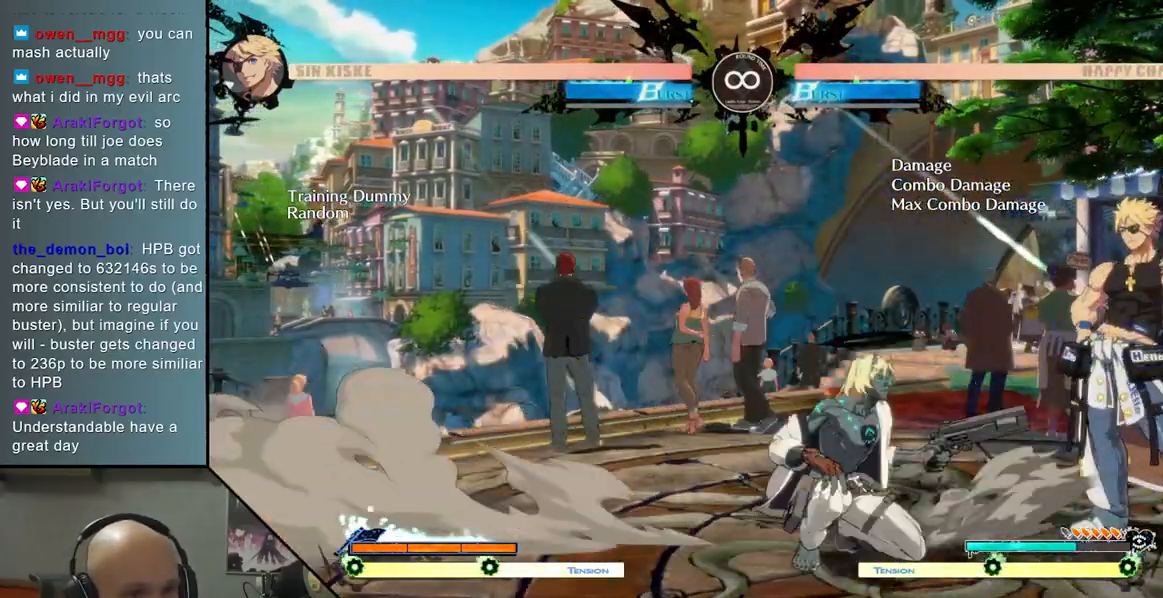
{"buttons": [], "left_stick": "right", "events": [[83, "SQUARE", "up"], [217, "CROSS", "down"], [350, "CROSS", "up"], [383, "left_stick", "right"]]}
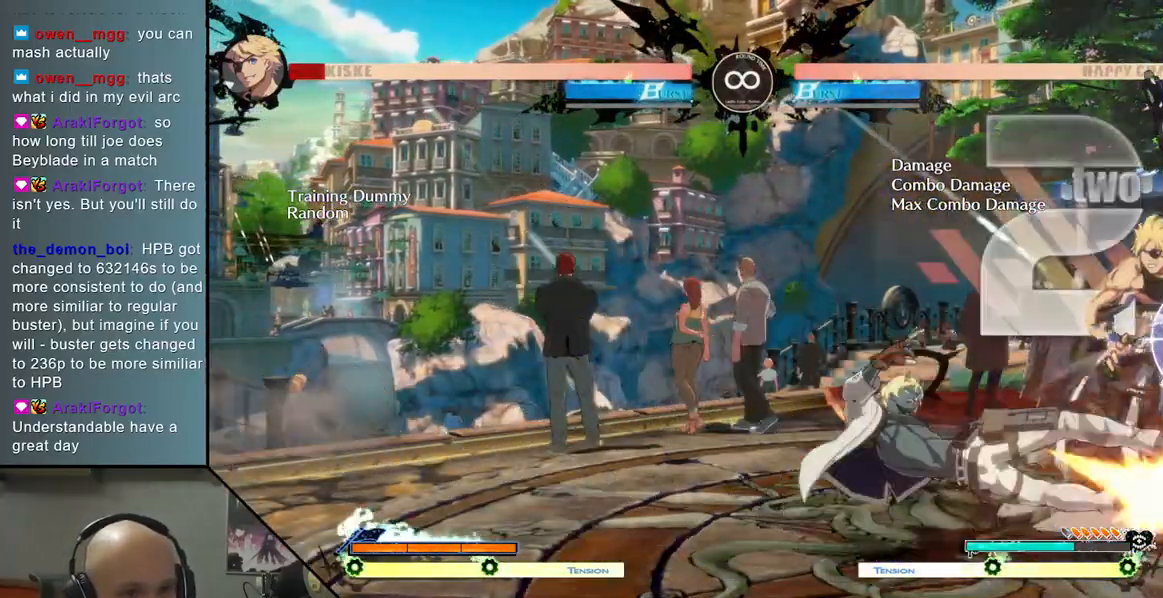
{"buttons": [], "left_stick": "right", "events": [[167, "L2", "down"], [317, "L2", "up"]]}
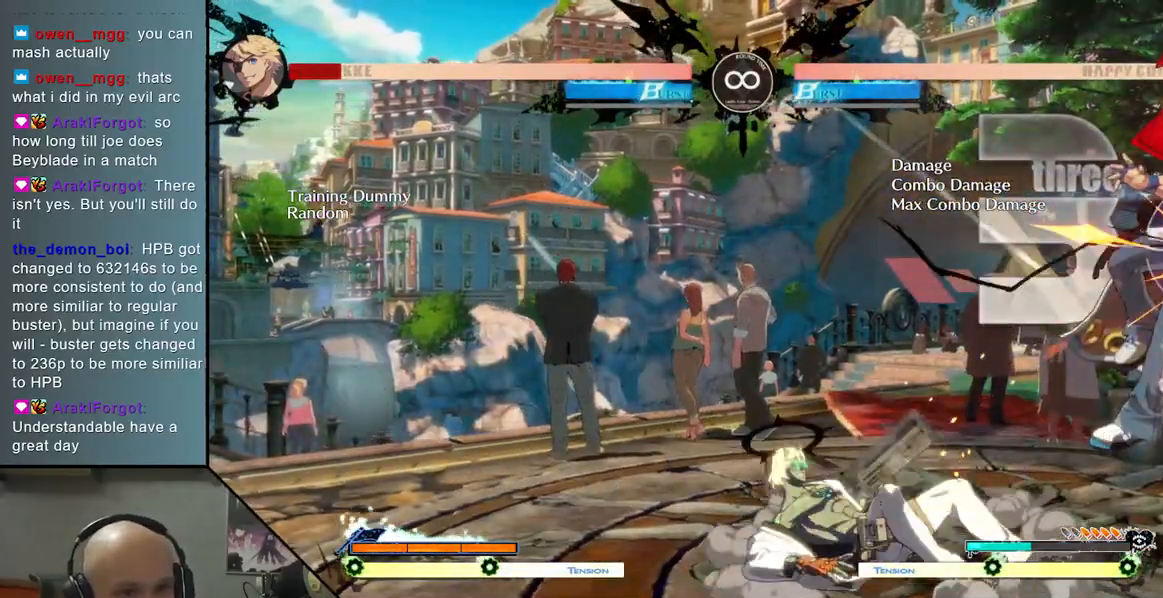
{"buttons": ["SQUARE"], "left_stick": "right", "events": [[367, "SQUARE", "down"]]}
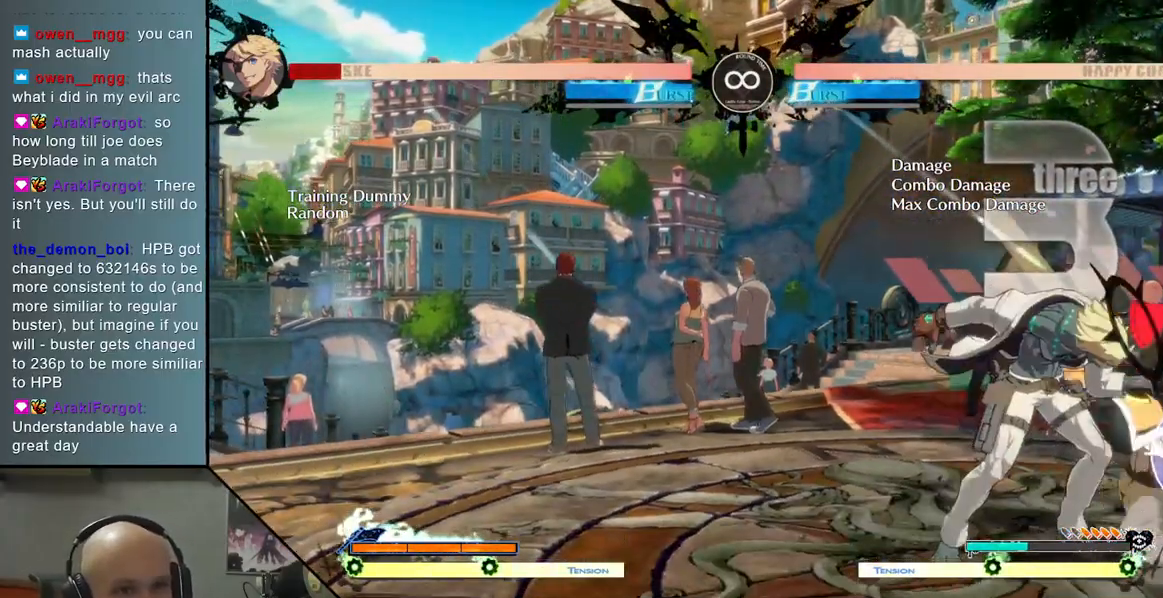
{"buttons": ["SELECT"], "left_stick": "center", "events": [[33, "SQUARE", "up"], [233, "left_stick", "center"], [500, "SELECT", "down"]]}
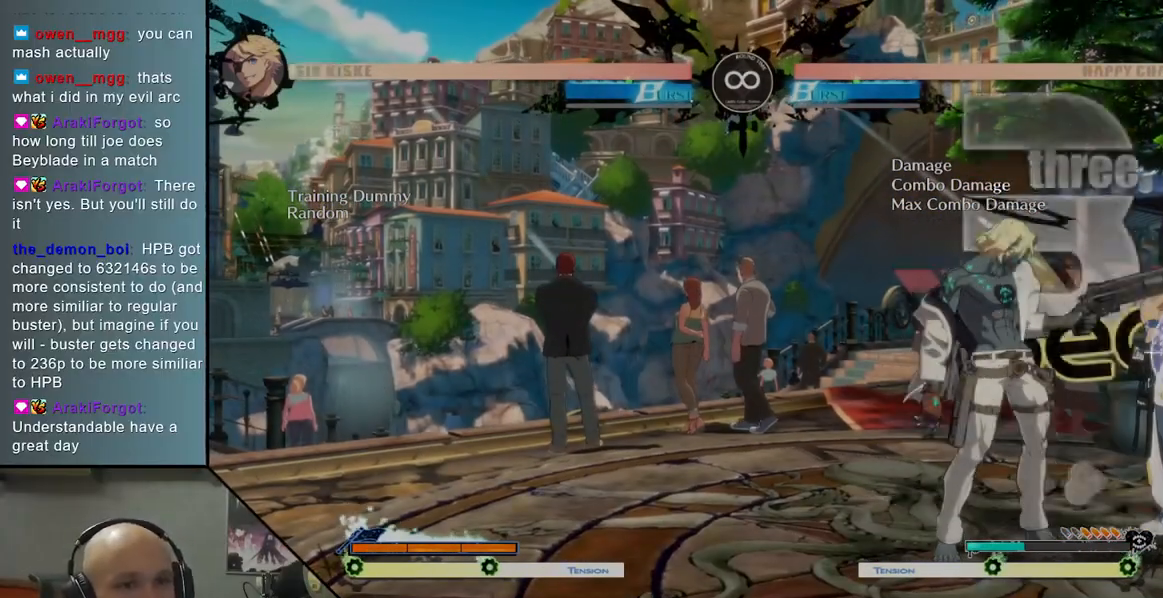
{"buttons": [], "left_stick": "center", "events": [[100, "SELECT", "up"]]}
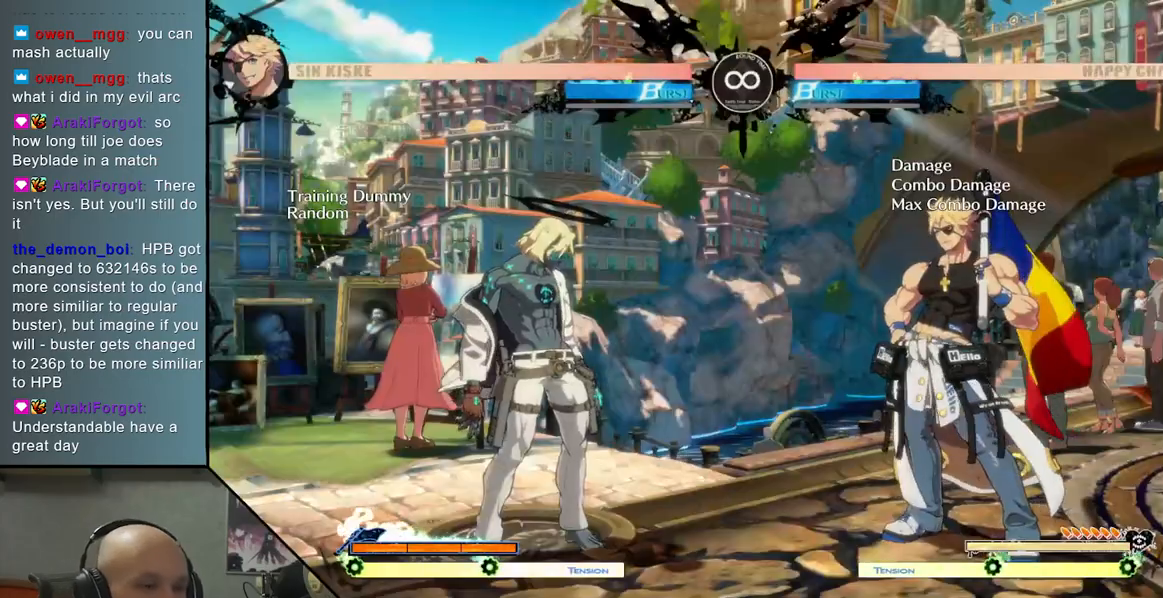
{"buttons": [], "left_stick": "right", "events": [[433, "left_stick", "right"]]}
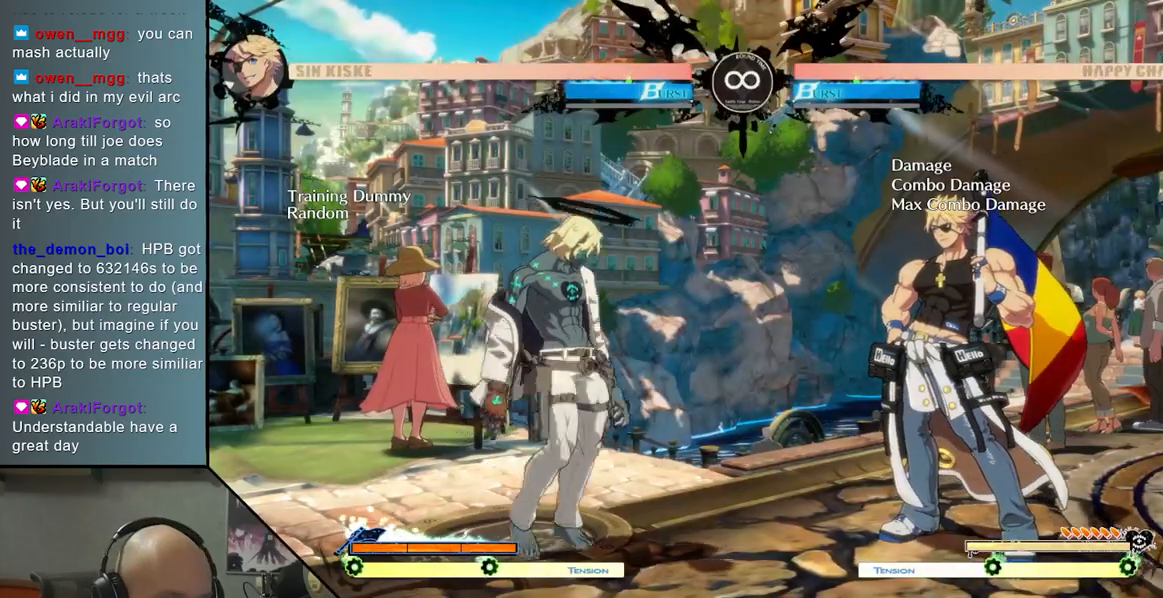
{"buttons": [], "left_stick": "right", "events": [[50, "TRIANGLE", "down"], [267, "TRIANGLE", "up"], [333, "left_stick", "center"], [367, "R2", "down"], [450, "R2", "up"], [483, "left_stick", "right"]]}
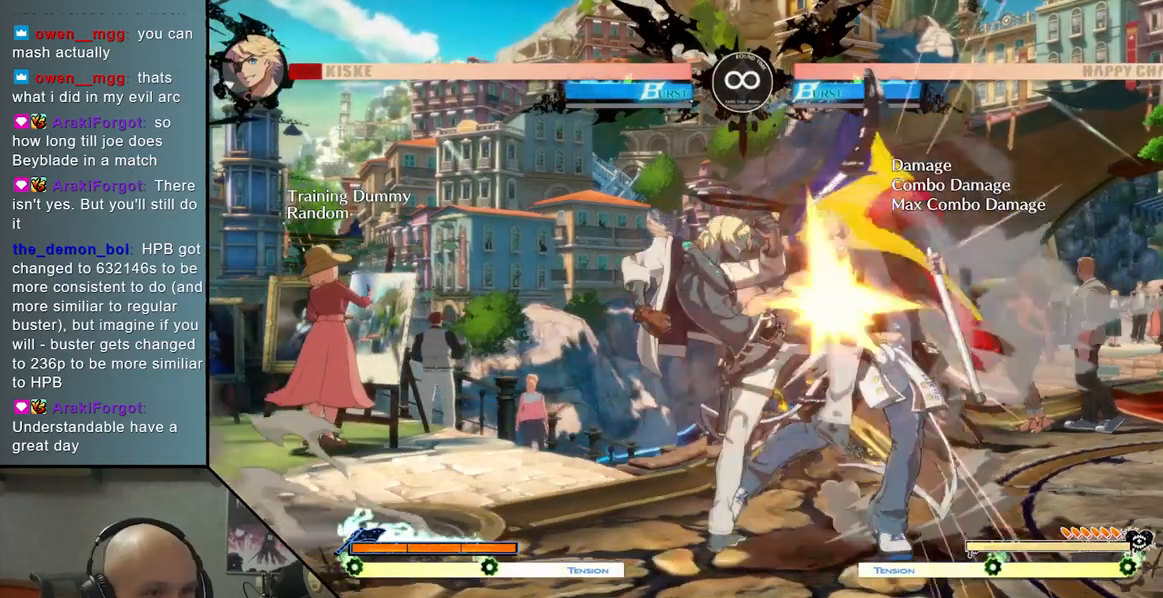
{"buttons": [], "left_stick": "right", "events": [[150, "SQUARE", "down"], [250, "SQUARE", "up"]]}
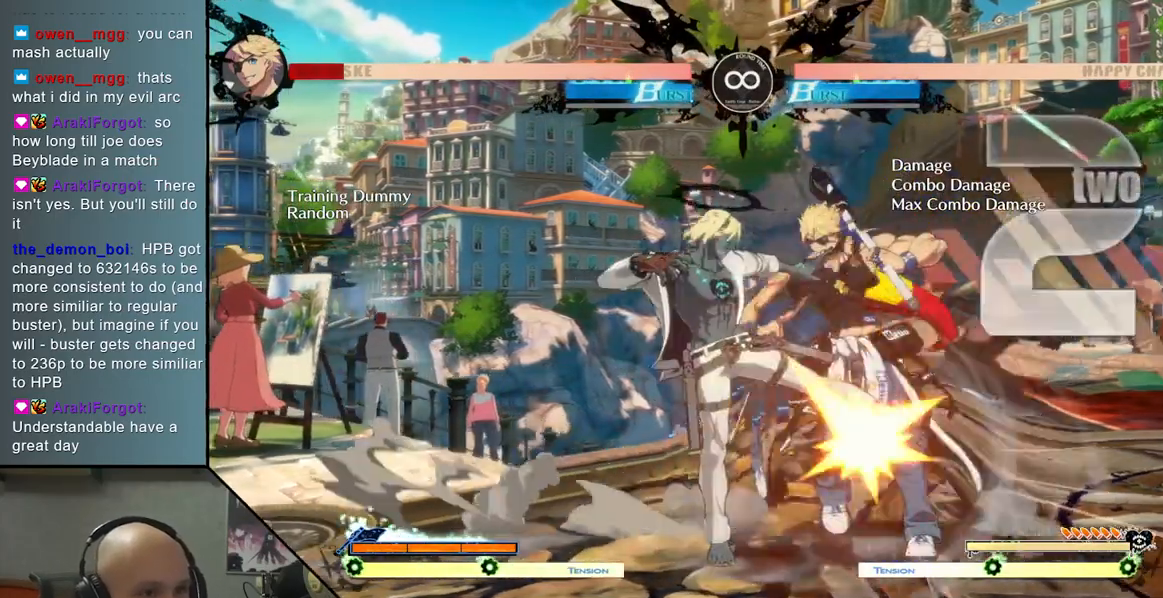
{"buttons": [], "left_stick": "right", "events": [[17, "L2", "down"], [317, "L2", "up"]]}
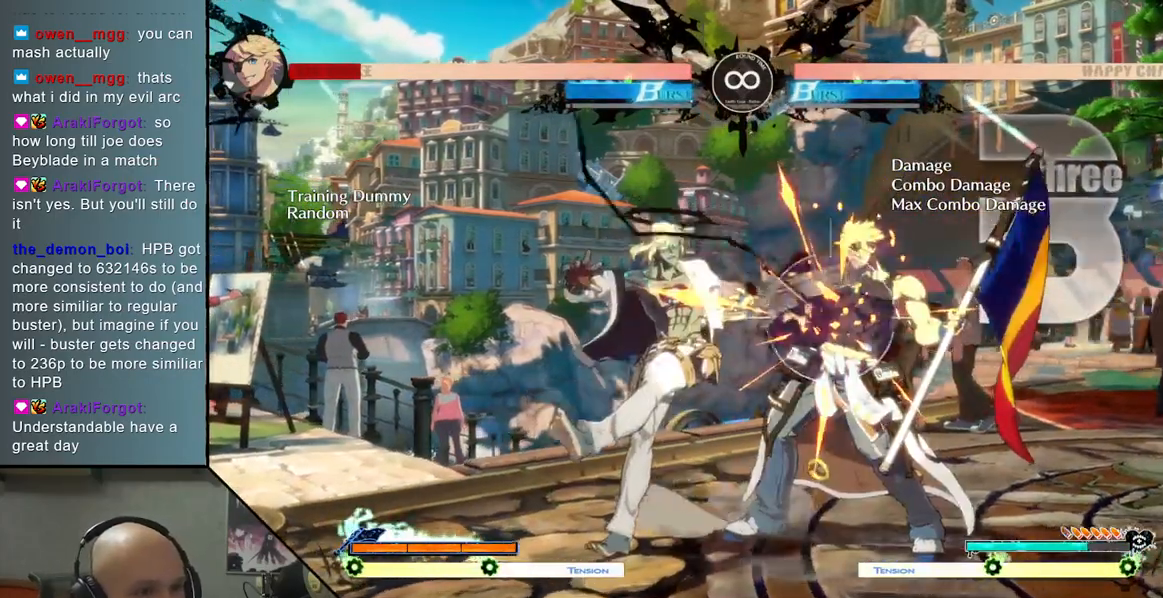
{"buttons": [], "left_stick": "right", "events": [[167, "R2", "down"], [267, "R2", "up"]]}
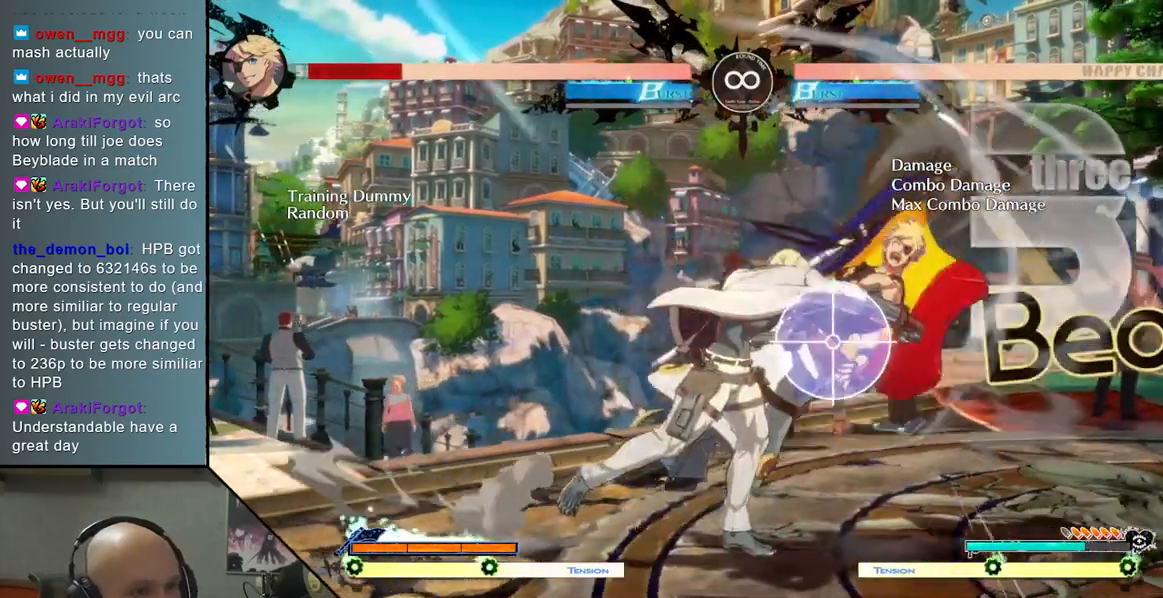
{"buttons": [], "left_stick": "right", "events": [[50, "left_stick", "center"], [267, "left_stick", "right"], [367, "left_stick", "center"], [450, "left_stick", "right"]]}
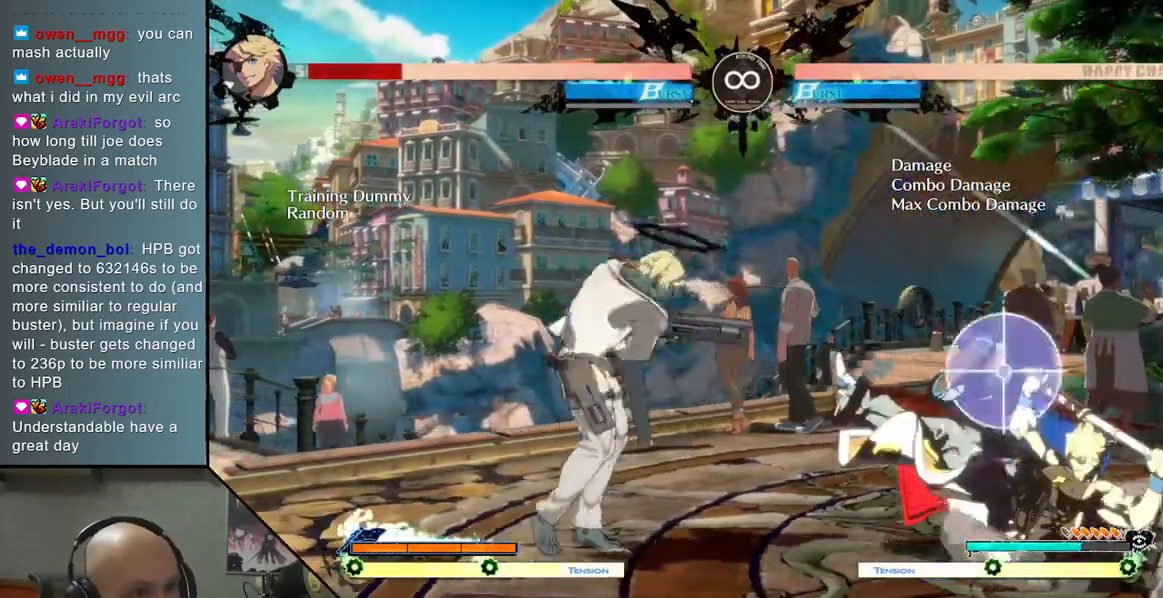
{"buttons": [], "left_stick": "right", "events": []}
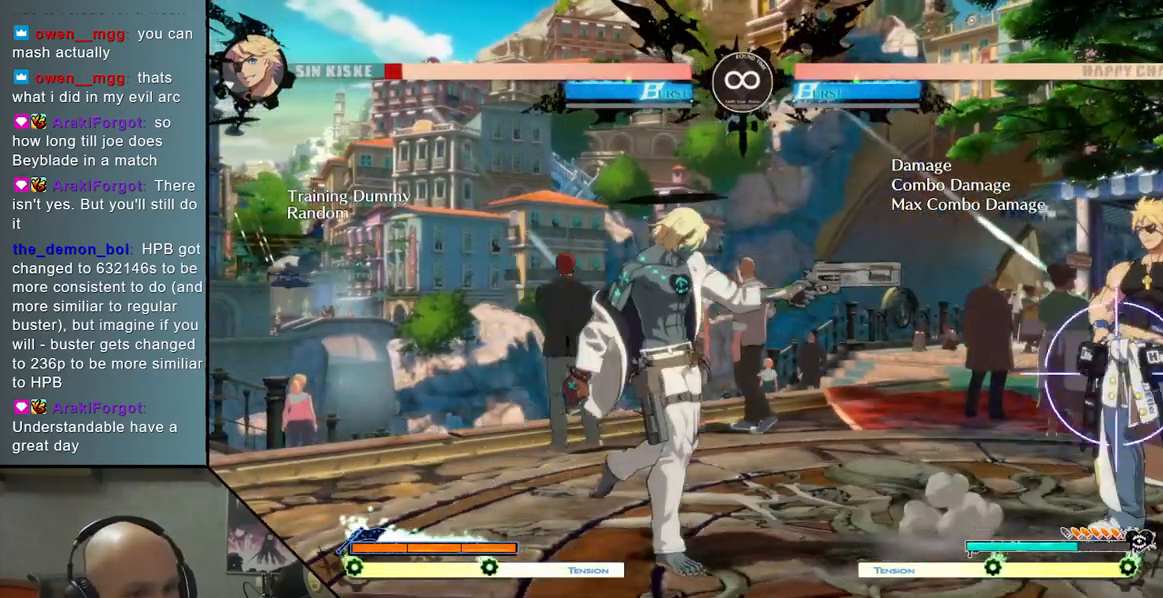
{"buttons": ["SELECT"], "left_stick": "center", "events": [[150, "left_stick", "center"], [367, "SELECT", "down"]]}
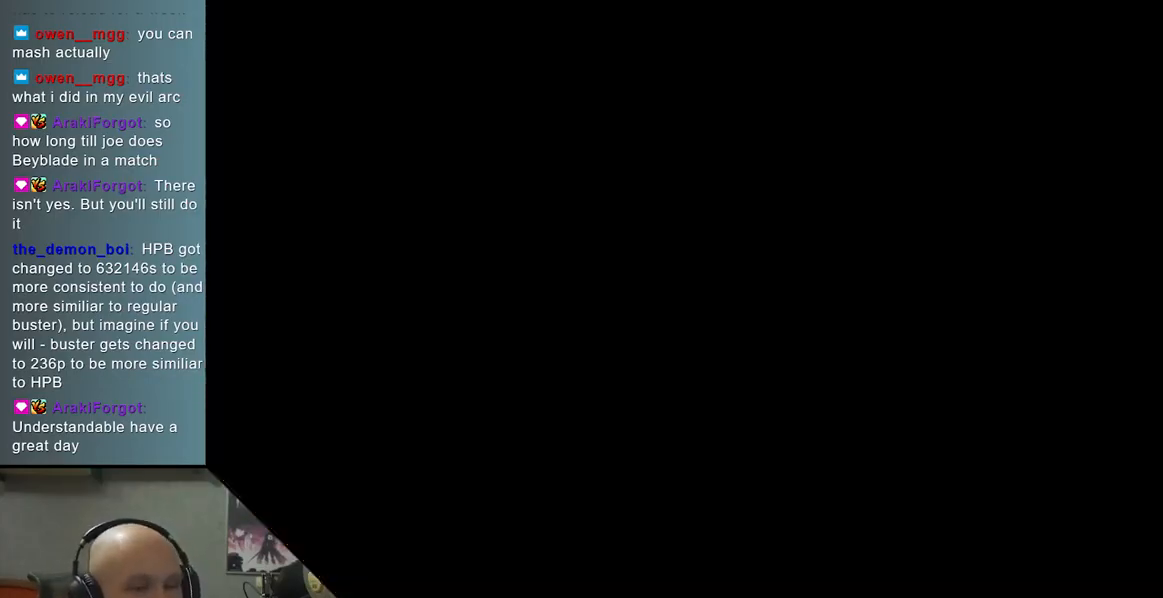
{"buttons": ["TRIANGLE"], "left_stick": "right", "events": [[50, "SELECT", "up"], [383, "left_stick", "right"], [483, "TRIANGLE", "down"]]}
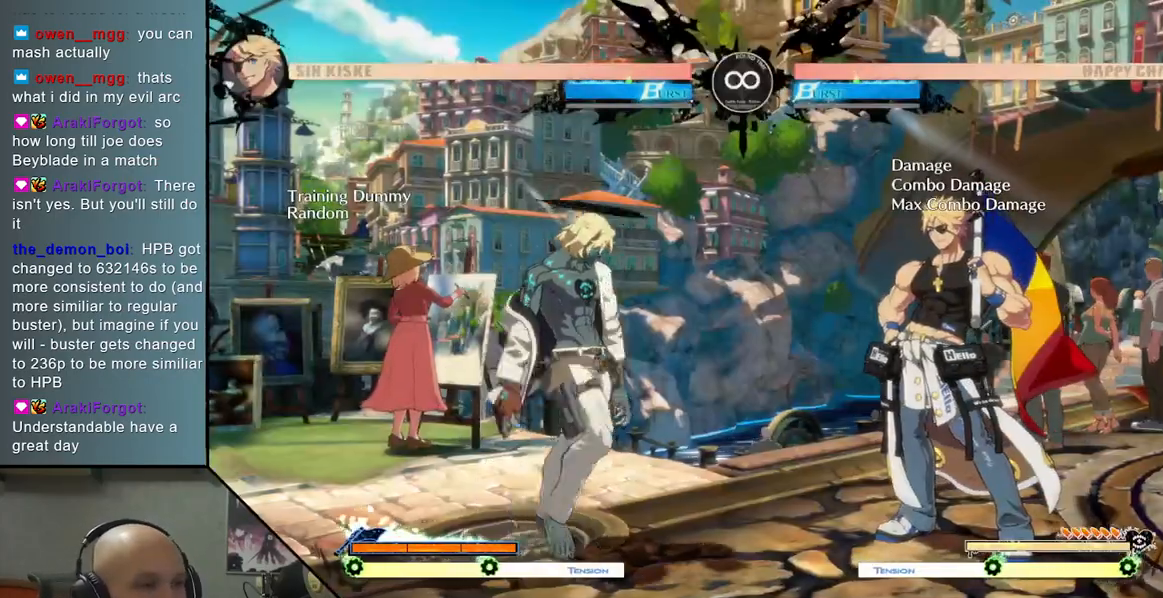
{"buttons": [], "left_stick": "right", "events": [[217, "TRIANGLE", "up"], [283, "left_stick", "center"], [317, "R2", "down"], [417, "R2", "up"], [450, "left_stick", "right"]]}
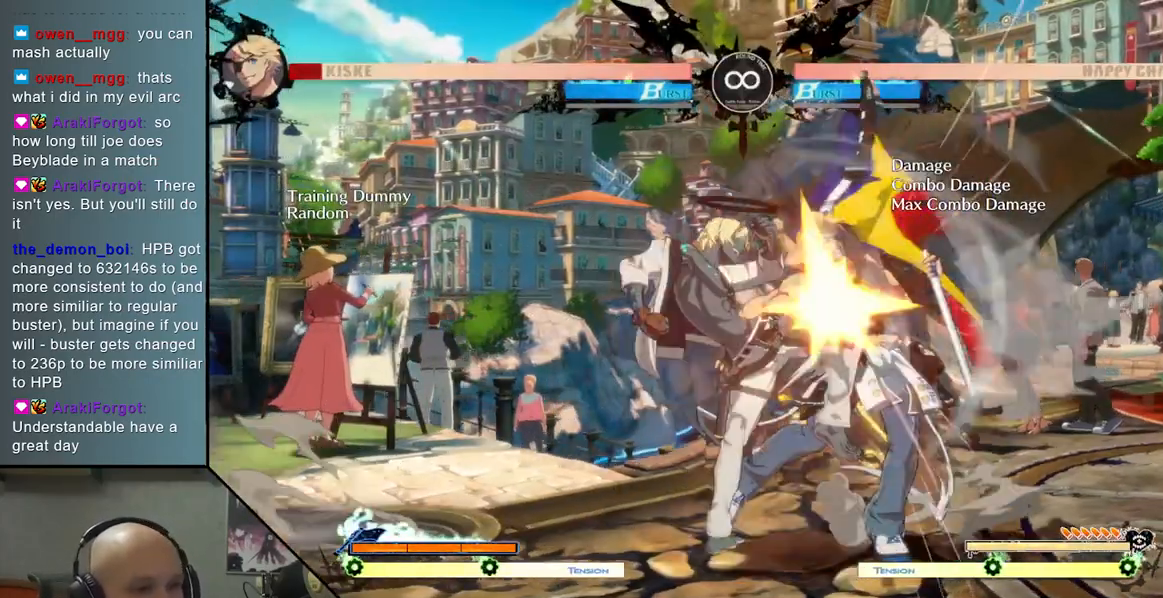
{"buttons": [], "left_stick": "right", "events": [[167, "SQUARE", "down"], [267, "SQUARE", "up"]]}
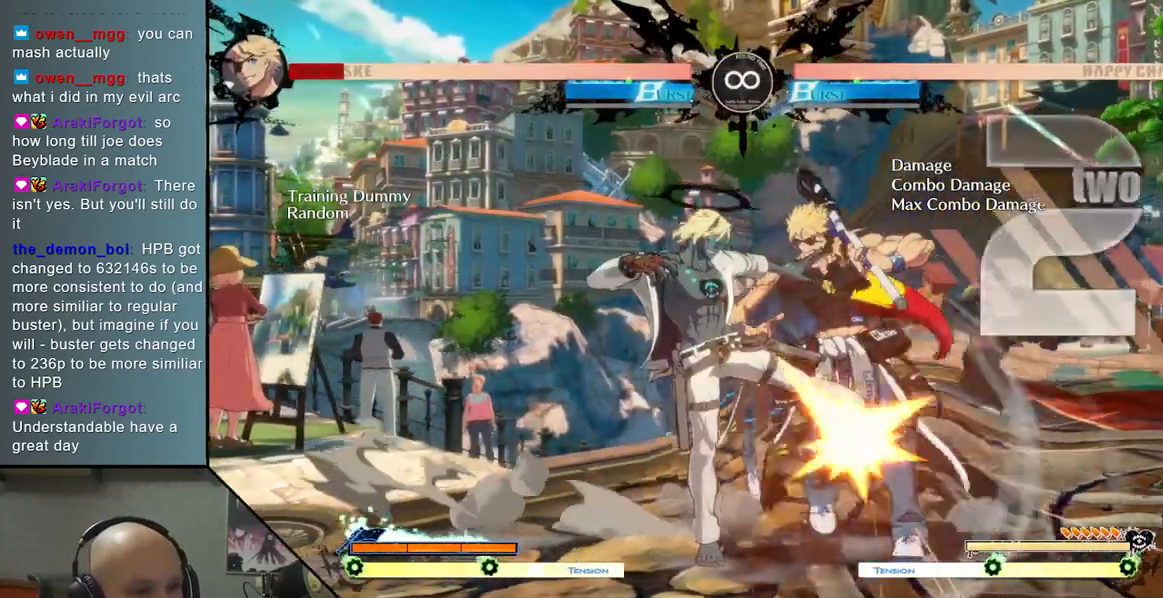
{"buttons": [], "left_stick": "center", "events": [[133, "R2", "down"], [217, "R2", "up"], [467, "left_stick", "center"]]}
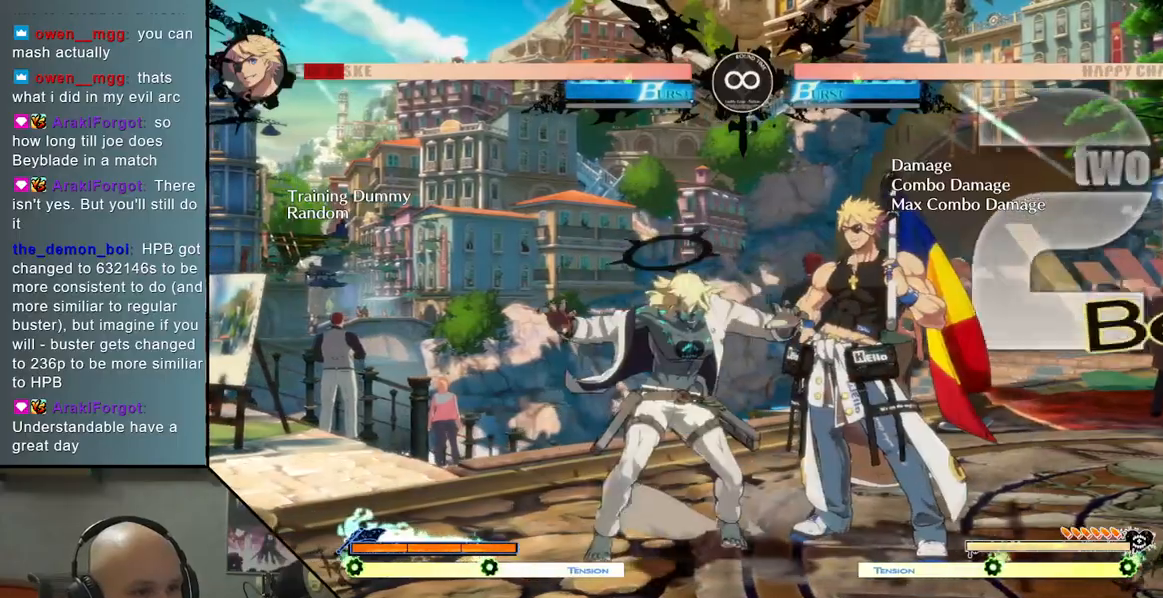
{"buttons": [], "left_stick": "right", "events": [[117, "SELECT", "down"], [267, "SELECT", "up"], [467, "left_stick", "right"]]}
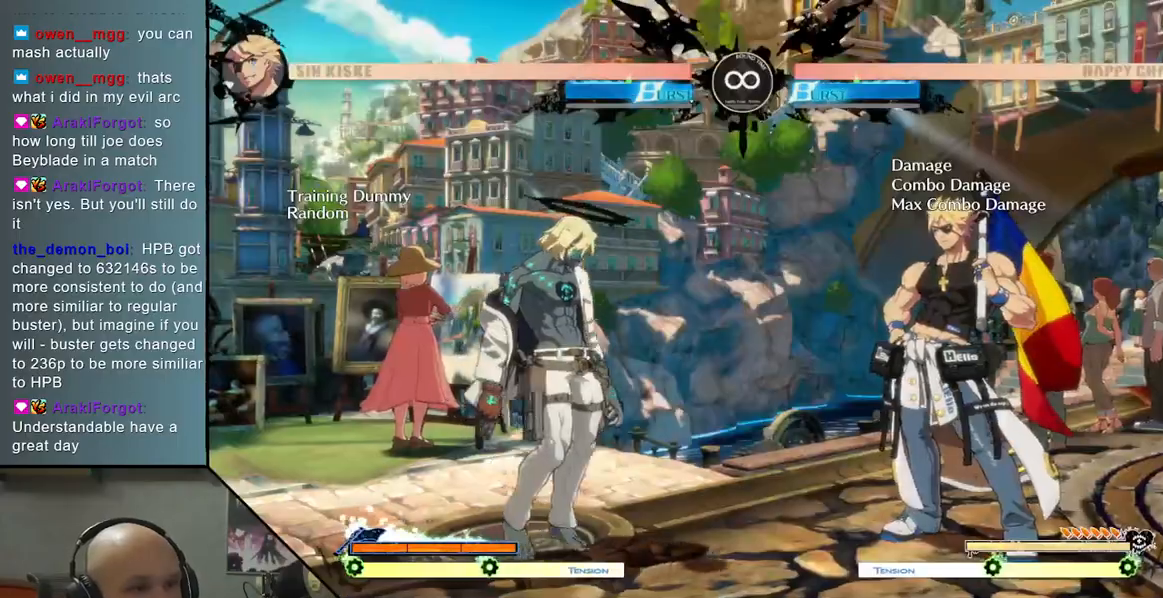
{"buttons": [], "left_stick": "center", "events": [[67, "TRIANGLE", "down"], [283, "TRIANGLE", "up"], [367, "R2", "down"], [367, "left_stick", "center"], [483, "R2", "up"]]}
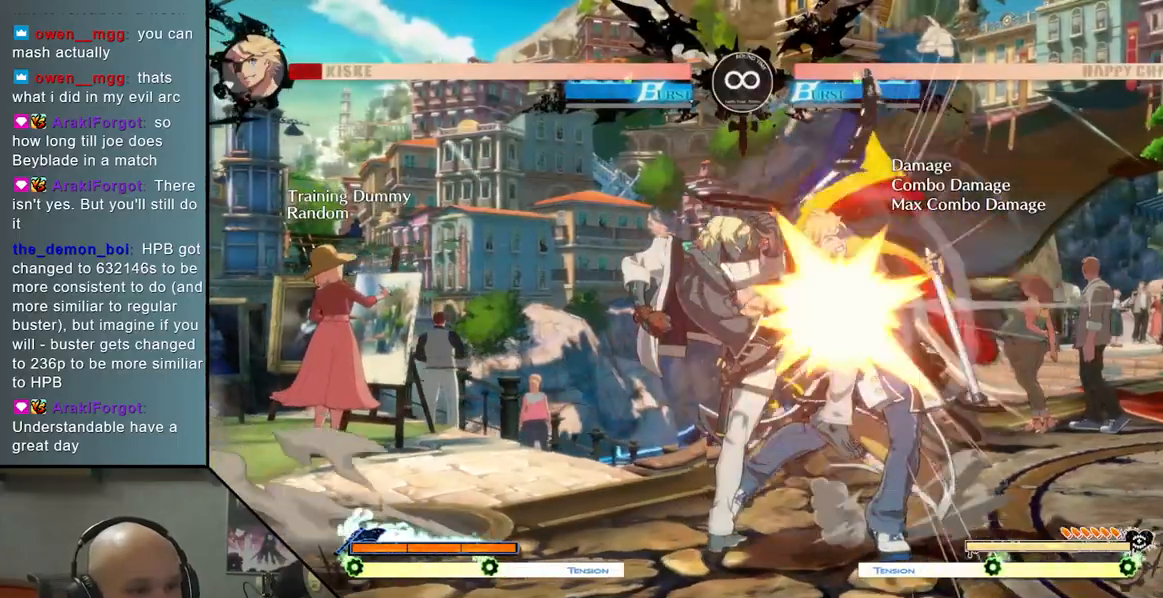
{"buttons": ["L2"], "left_stick": "right", "events": [[33, "left_stick", "right"], [167, "SQUARE", "down"], [283, "SQUARE", "up"], [483, "L2", "down"]]}
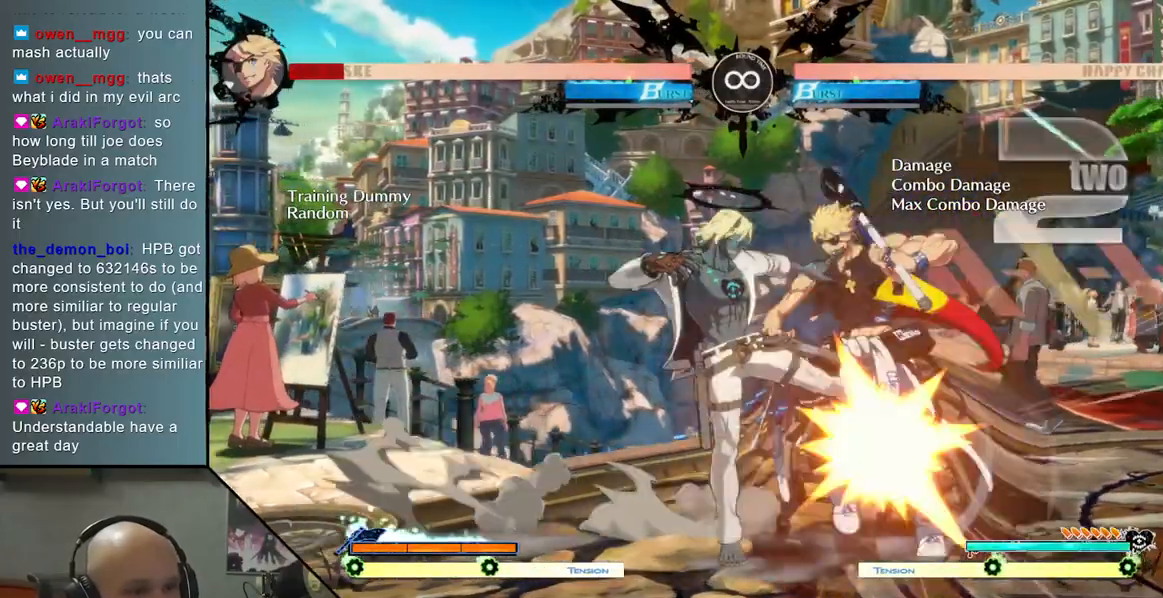
{"buttons": [], "left_stick": "right", "events": [[333, "L2", "up"]]}